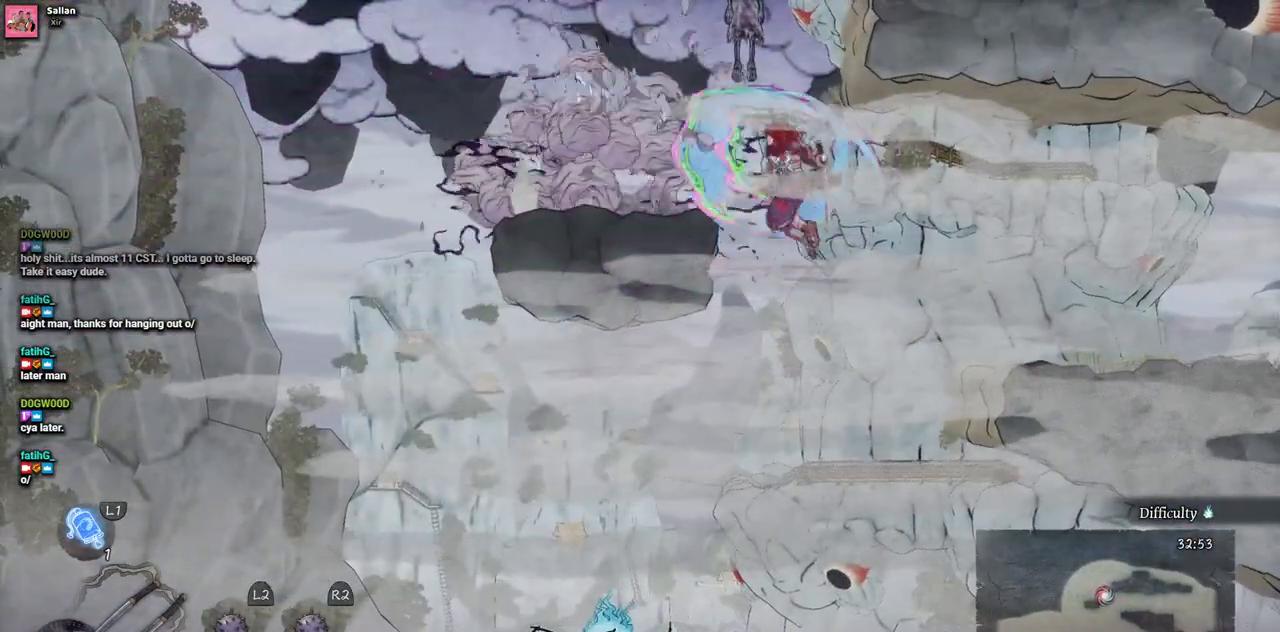
Gameplay with a controller (PlayStation layout); each line is a JSON object with the inputs held at the frame after it. "events" lists button and stick changes between this image and that frame as [ms after this image, input, new state], when the widget could be followed in between. Not read: CROSS L3 R3.
{"buttons": ["DPAD_LEFT"], "left_stick": "center", "right_stick": "center", "events": []}
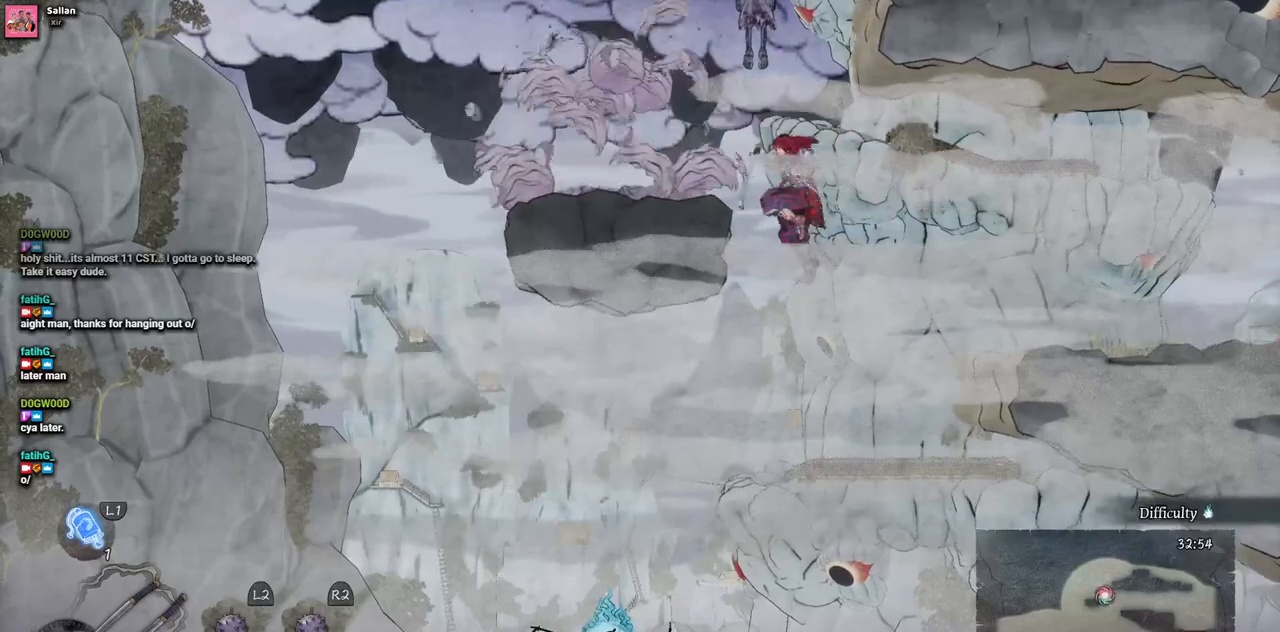
{"buttons": [], "left_stick": "center", "right_stick": "center", "events": [[383, "DPAD_LEFT", "up"]]}
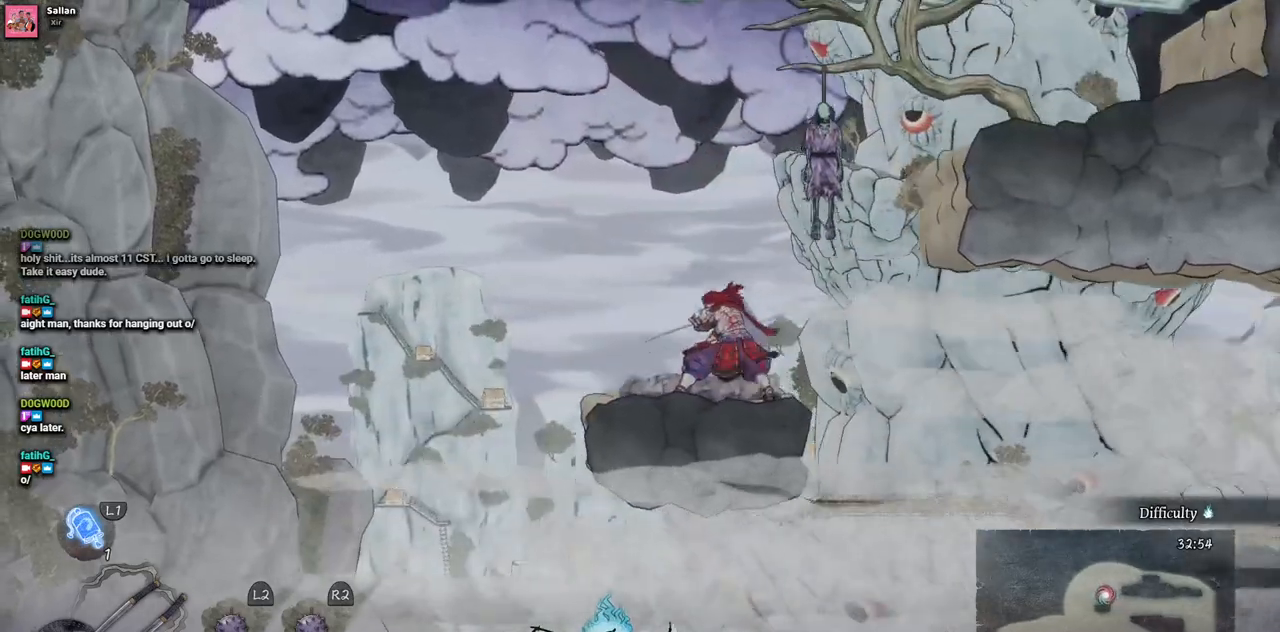
{"buttons": ["DPAD_RIGHT"], "left_stick": "center", "right_stick": "center"}
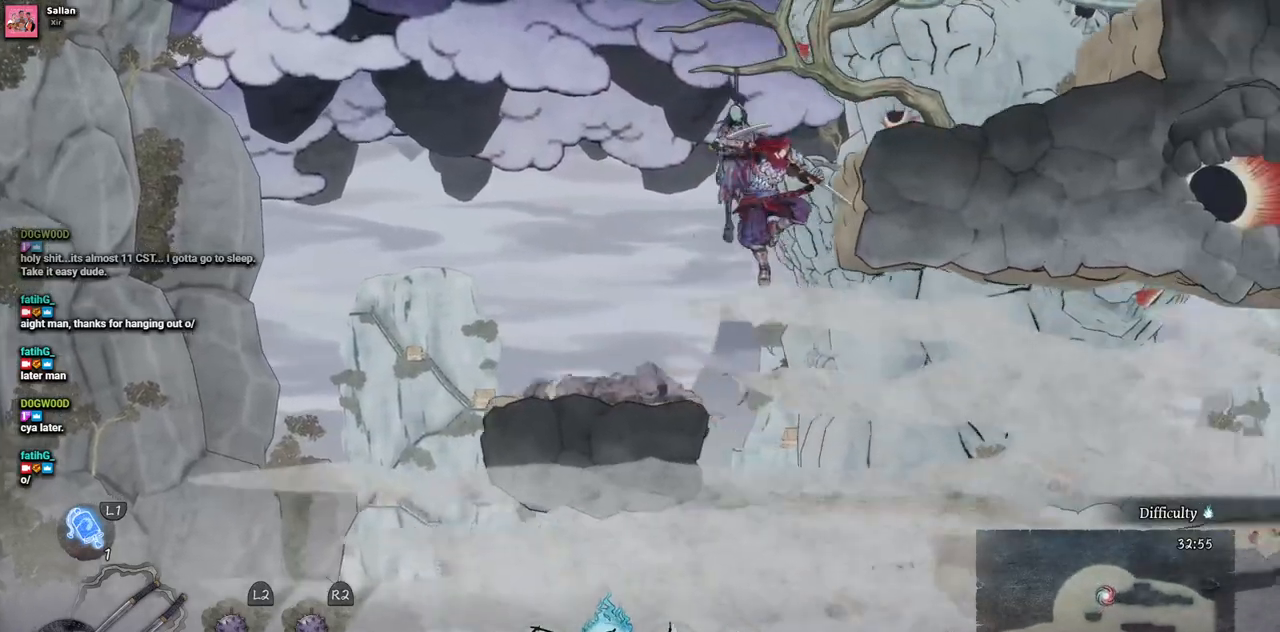
{"buttons": ["DPAD_RIGHT"], "left_stick": "center", "right_stick": "center", "events": []}
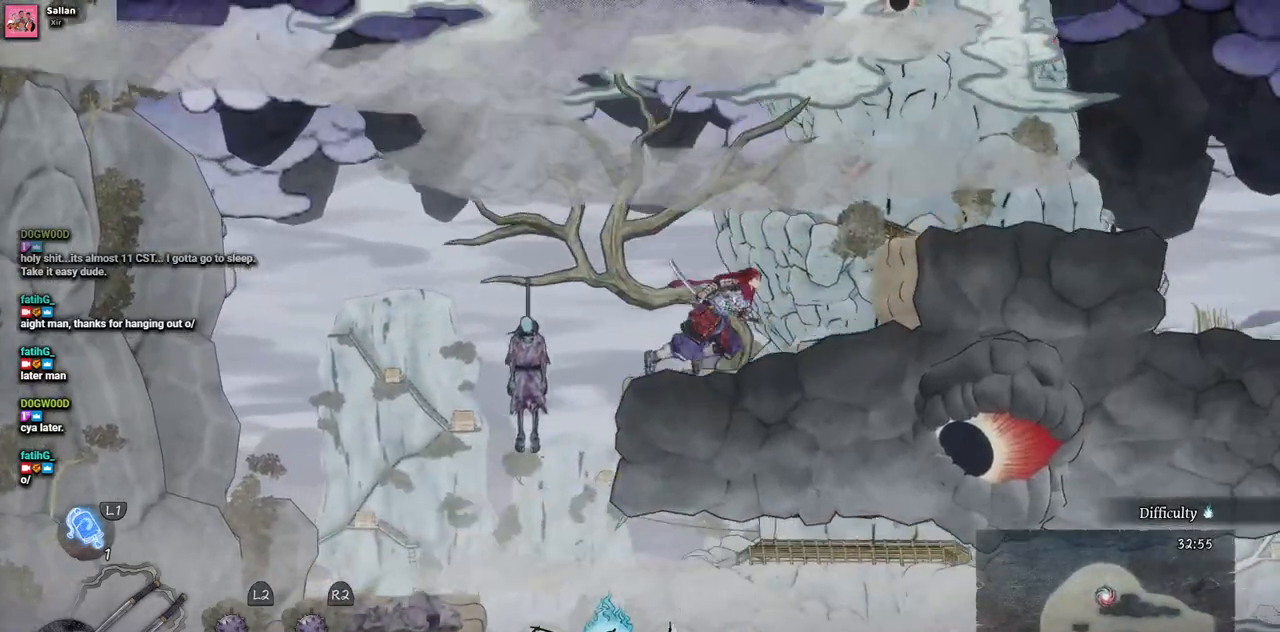
{"buttons": ["DPAD_RIGHT"], "left_stick": "center", "right_stick": "center", "events": []}
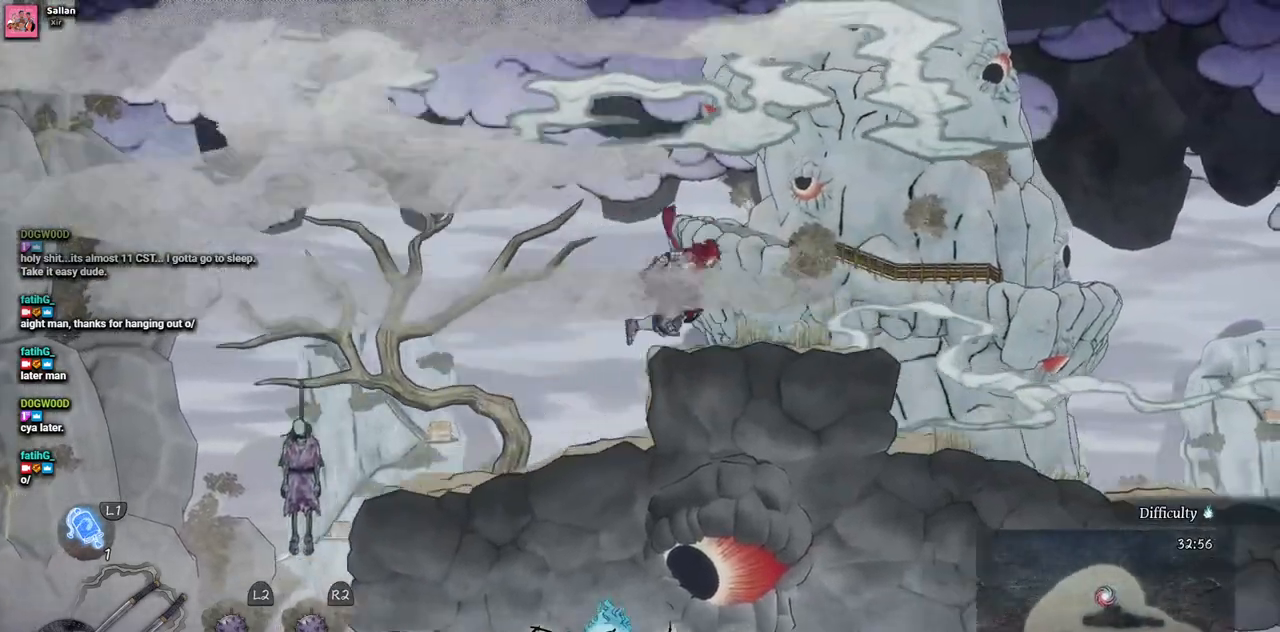
{"buttons": ["DPAD_RIGHT"], "left_stick": "center", "right_stick": "center", "events": []}
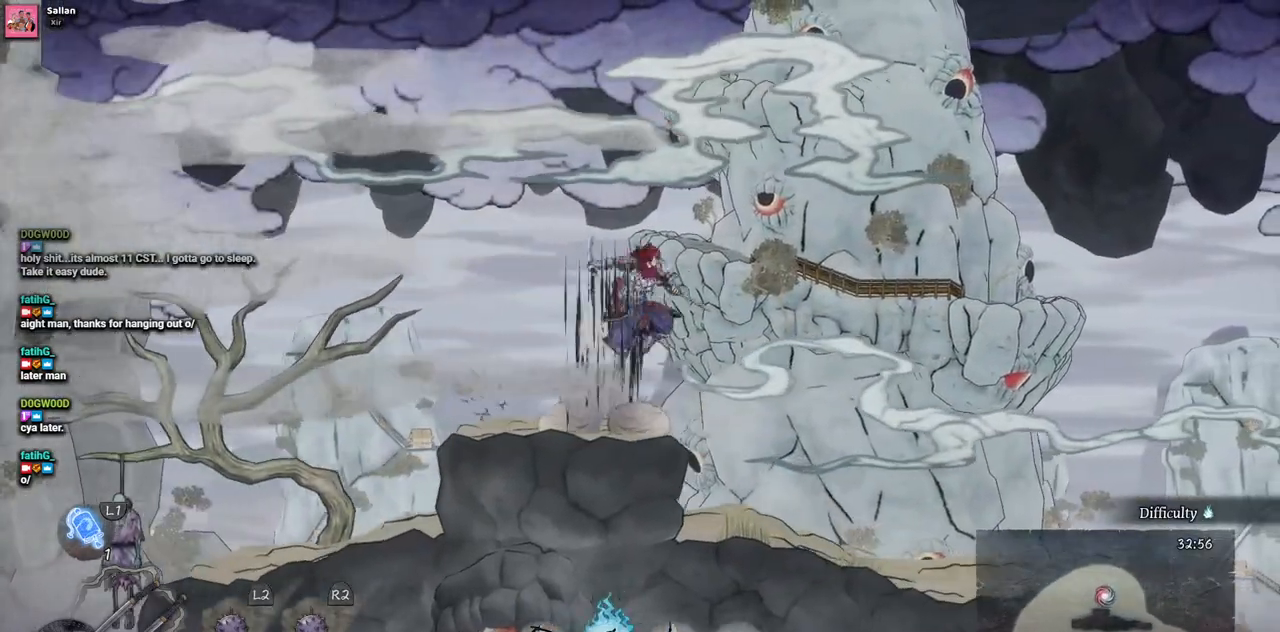
{"buttons": ["DPAD_RIGHT"], "left_stick": "center", "right_stick": "center", "events": []}
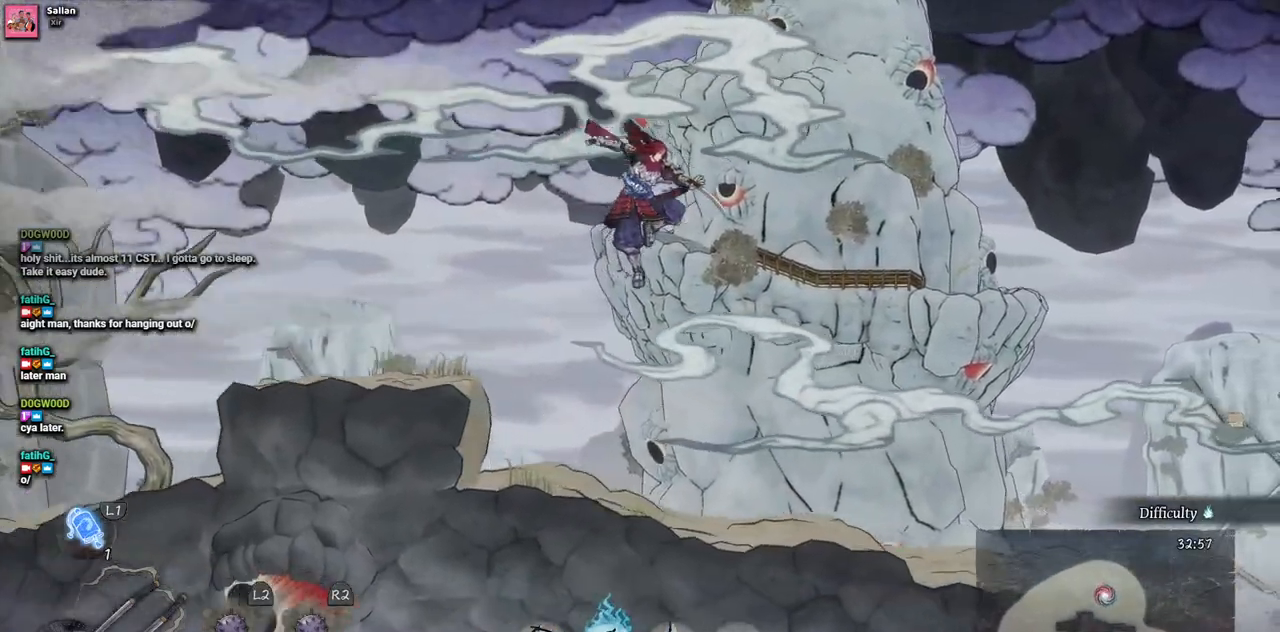
{"buttons": ["DPAD_RIGHT"], "left_stick": "center", "right_stick": "center", "events": []}
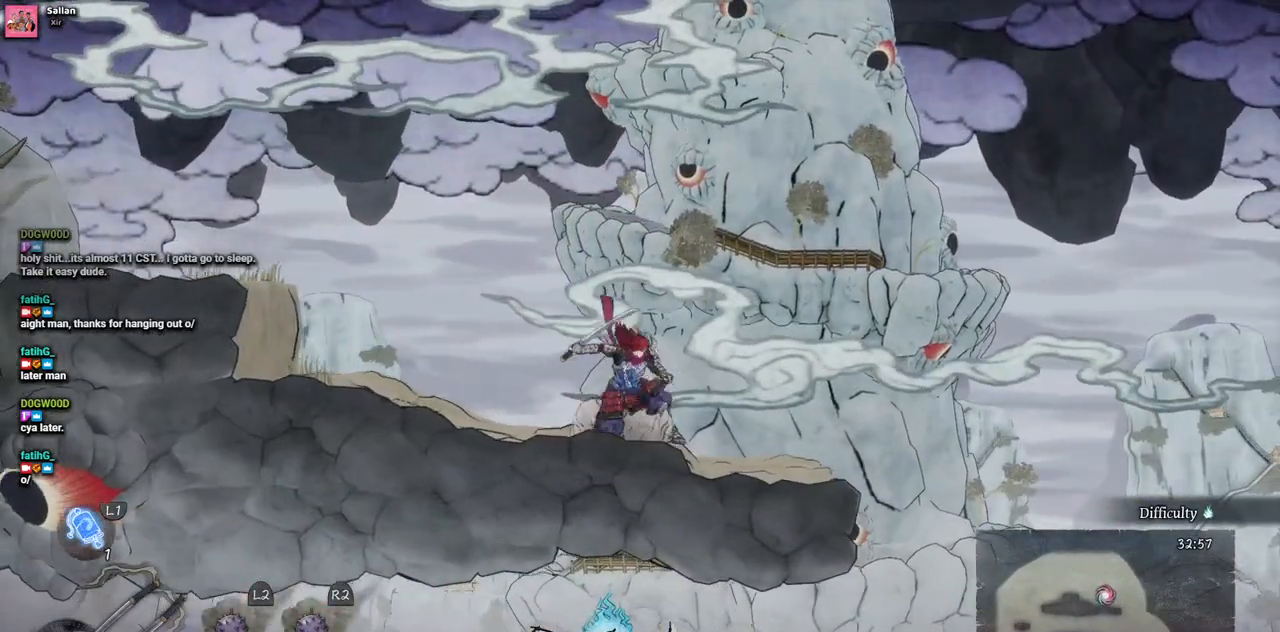
{"buttons": ["DPAD_RIGHT"], "left_stick": "center", "right_stick": "center", "events": []}
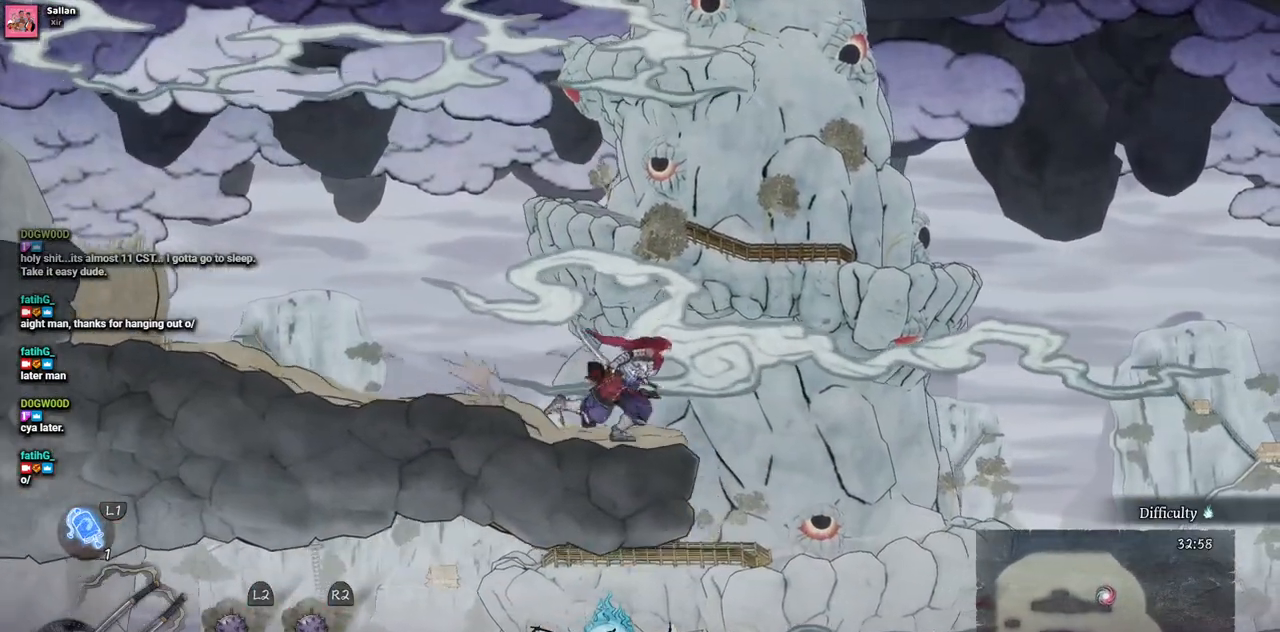
{"buttons": ["DPAD_RIGHT"], "left_stick": "center", "right_stick": "center"}
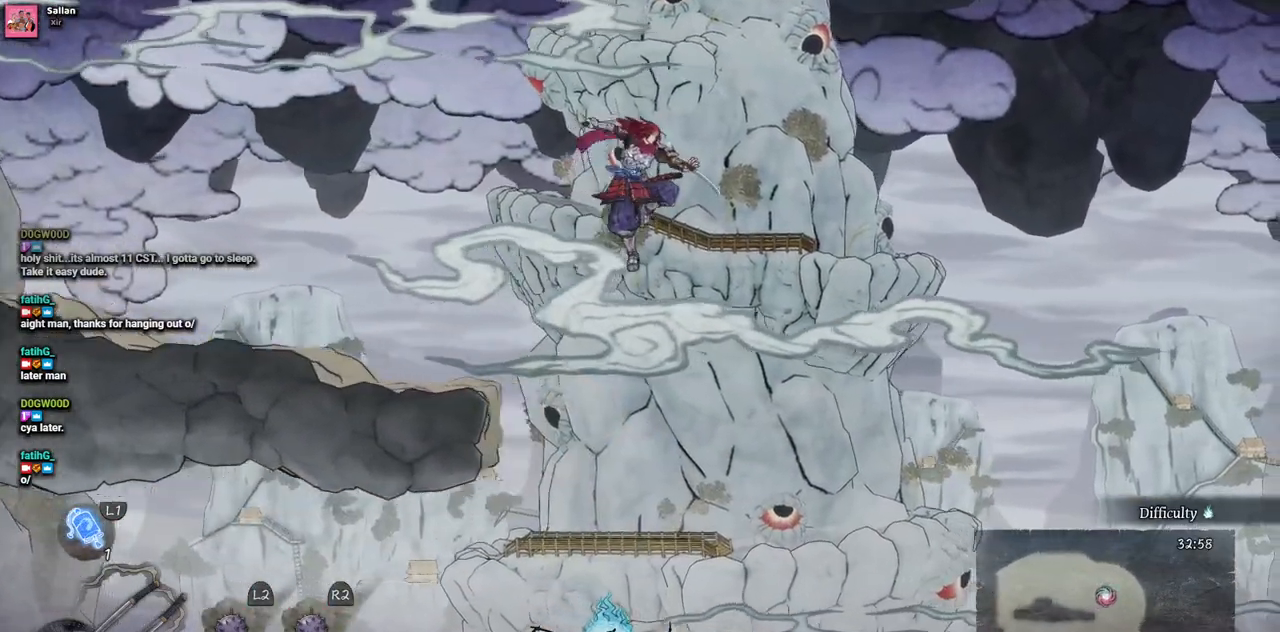
{"buttons": ["DPAD_DOWN"], "left_stick": "center", "right_stick": "center", "events": [[267, "DPAD_RIGHT", "up"], [433, "DPAD_DOWN", "down"]]}
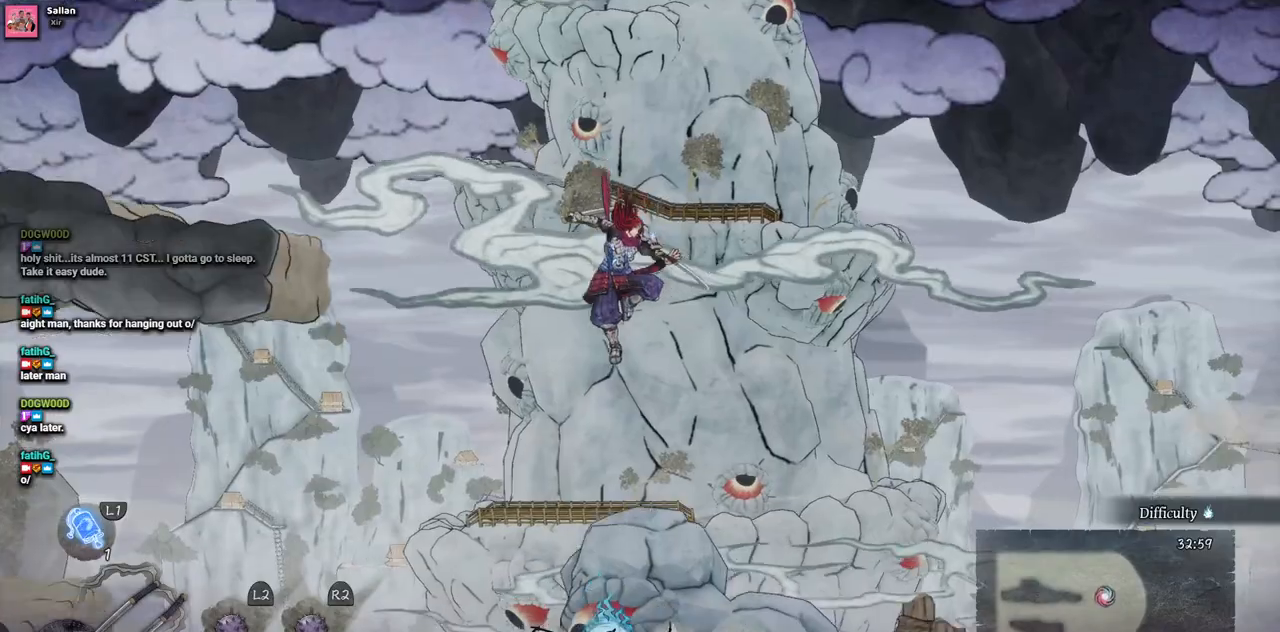
{"buttons": [], "left_stick": "center", "right_stick": "center", "events": [[383, "DPAD_DOWN", "up"]]}
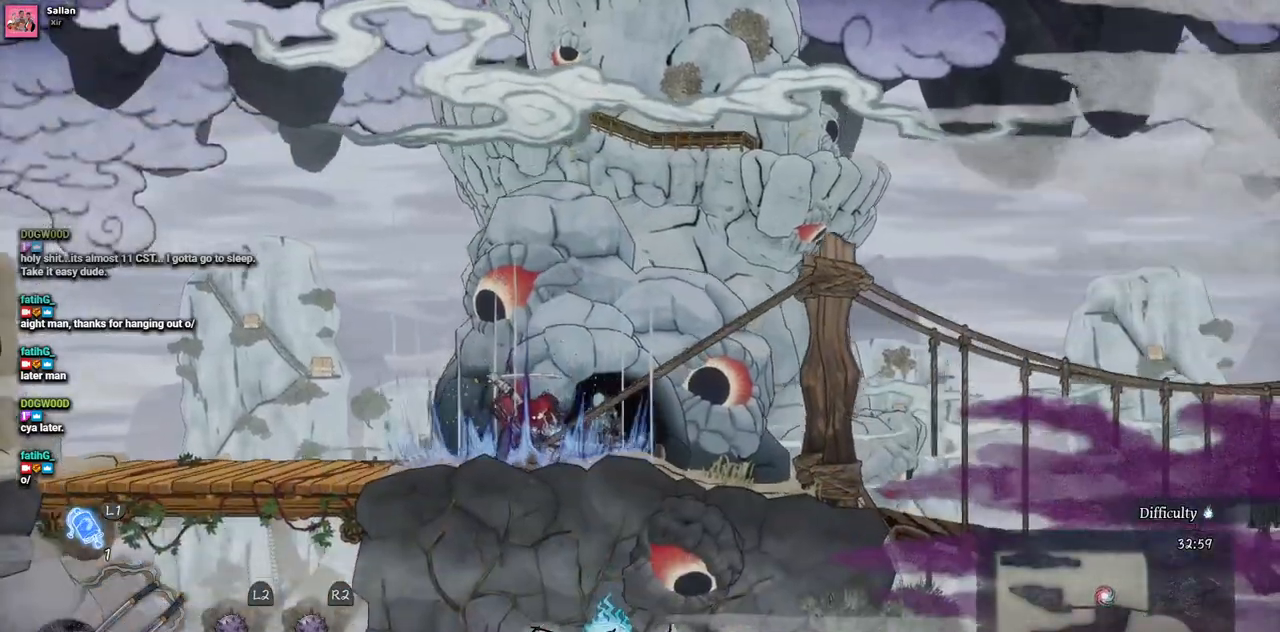
{"buttons": ["DPAD_RIGHT"], "left_stick": "center", "right_stick": "center", "events": [[317, "DPAD_RIGHT", "down"]]}
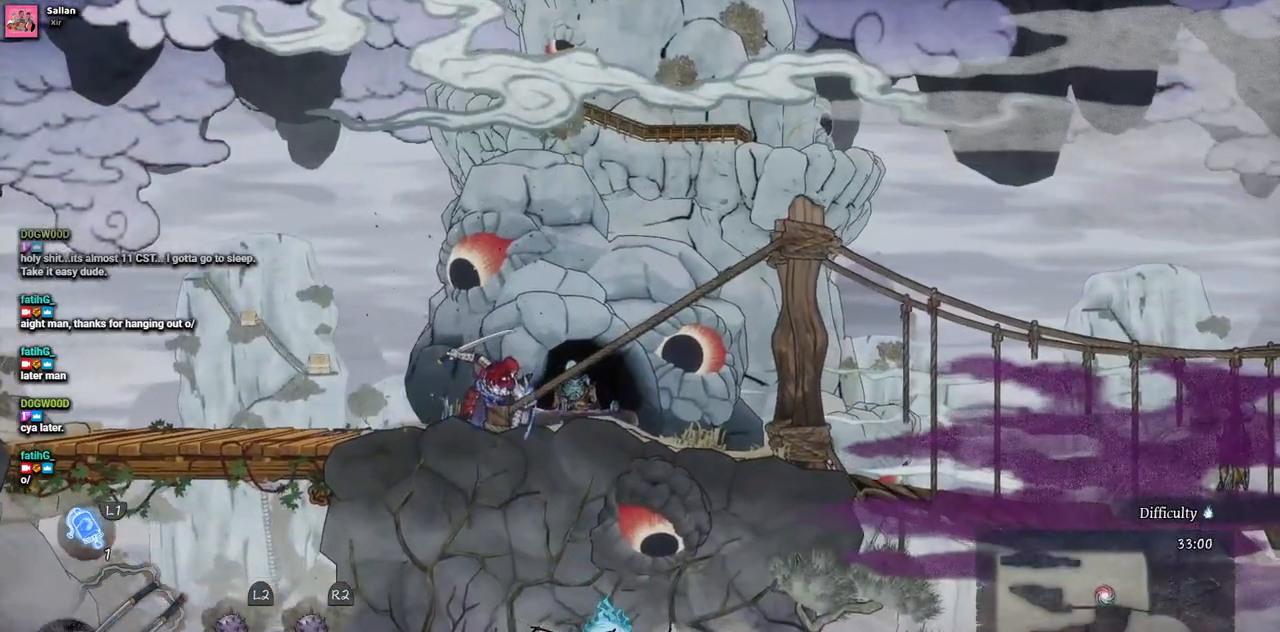
{"buttons": ["DPAD_RIGHT"], "left_stick": "center", "right_stick": "center", "events": []}
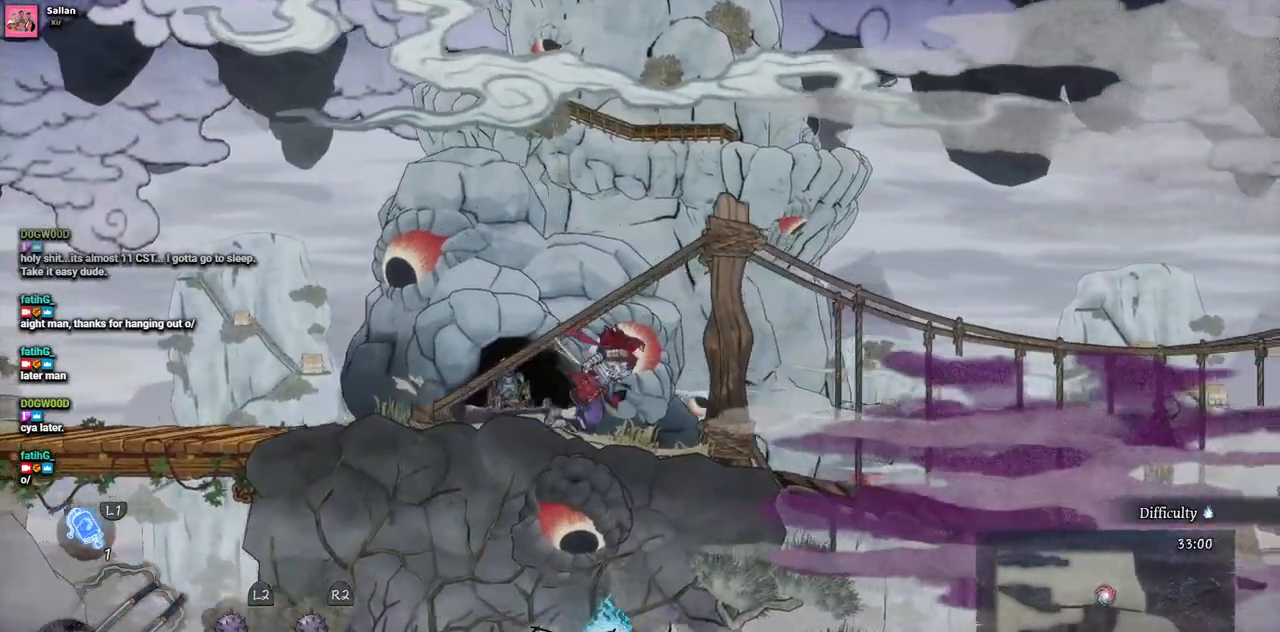
{"buttons": ["DPAD_RIGHT"], "left_stick": "center", "right_stick": "center", "events": []}
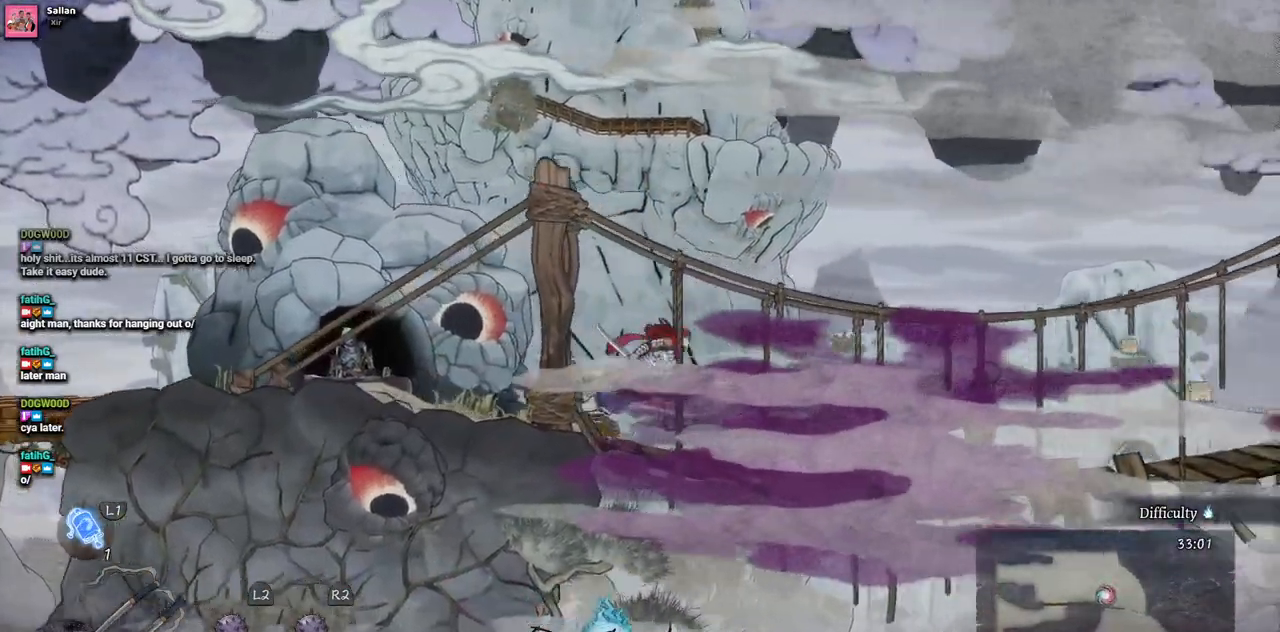
{"buttons": ["DPAD_RIGHT"], "left_stick": "center", "right_stick": "center"}
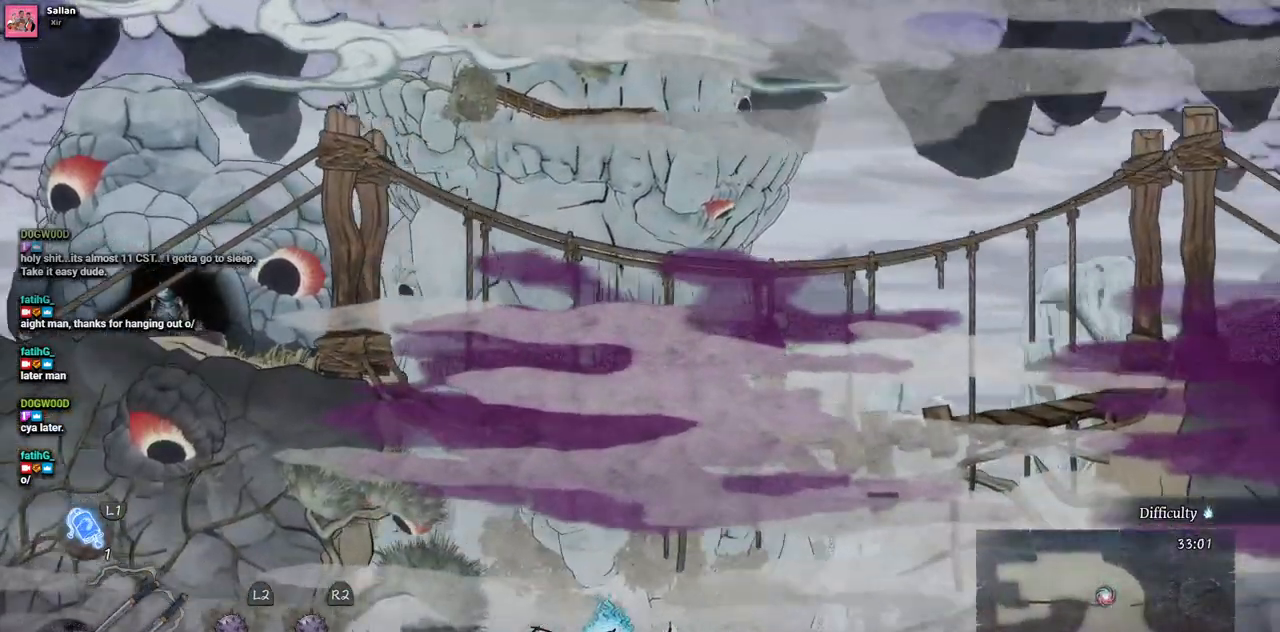
{"buttons": ["DPAD_RIGHT"], "left_stick": "center", "right_stick": "center", "events": []}
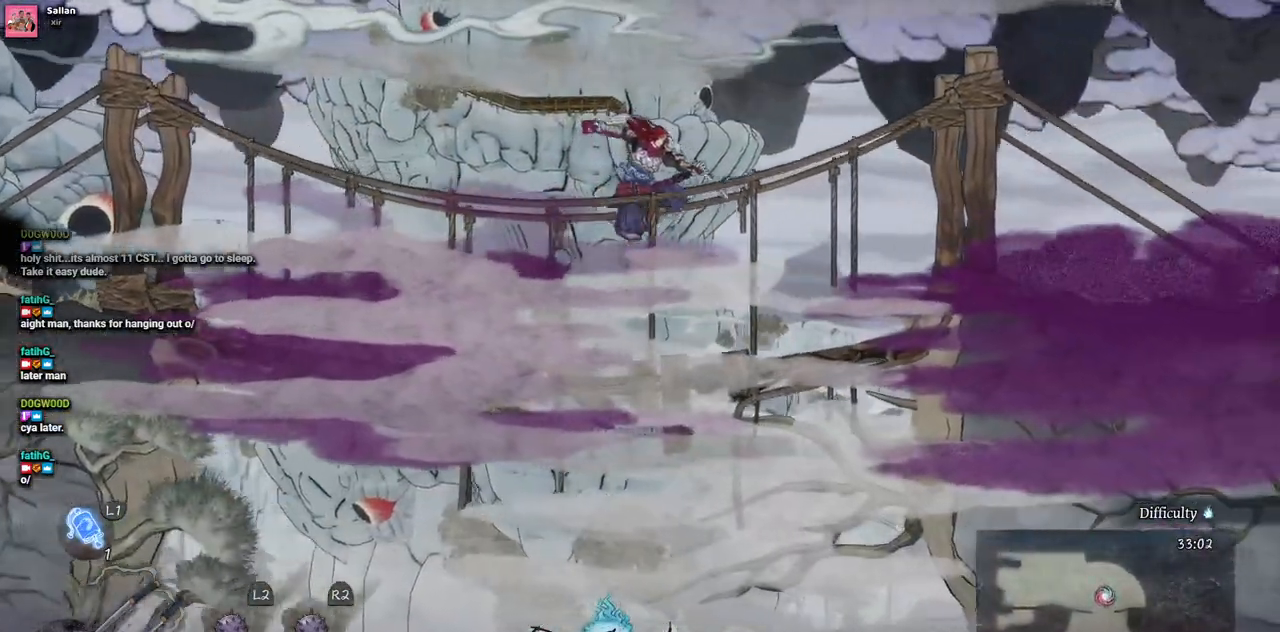
{"buttons": ["DPAD_RIGHT"], "left_stick": "center", "right_stick": "center", "events": []}